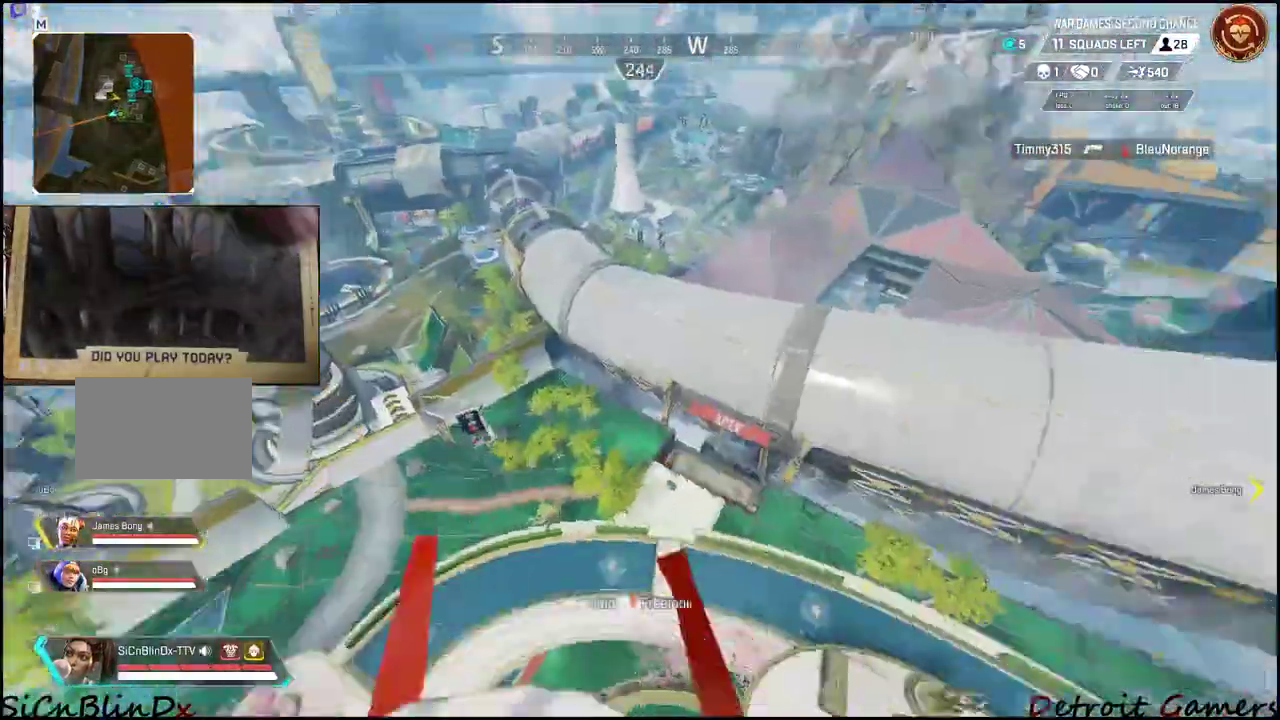
Gameplay with keyboard and mouse; each line is a JSON object with the keys and mouse buttons held at the frame after it. "events" lists presses ("down") and releases ("up") of "1", "2", "3", "4", "5", "a", "c", "caps_lock", "ctrl", "d", "e", "f", "g", "q", "r", "s", "shift", "space", "t", "tab", "v", "w", "x", "z", "mouse_left", "mouse_wheel" and "mouse_right" between this image and that frame as [ms after this image, input, new state], when the widget could be followed in between. "mouse_left", "mouse_wheel", "mouse_right" = the "left", "wheel", "right" buttons of the "mouse" list. No other keys are recorded. "wheel" means that the mouse wheel is clicked or scrolled. Not read: alt mouse_move.
{"keys": ["w"], "mouse": [], "events": [[300, "w", "down"]]}
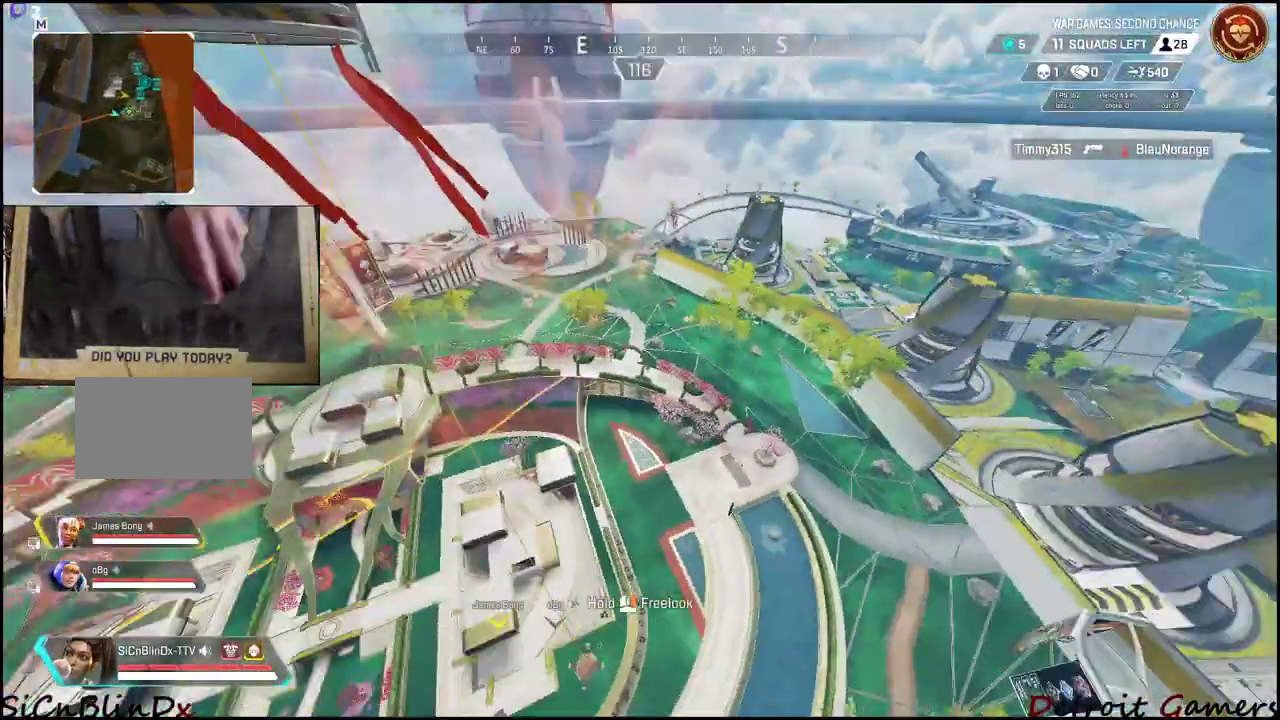
{"keys": ["w"], "mouse": [], "events": []}
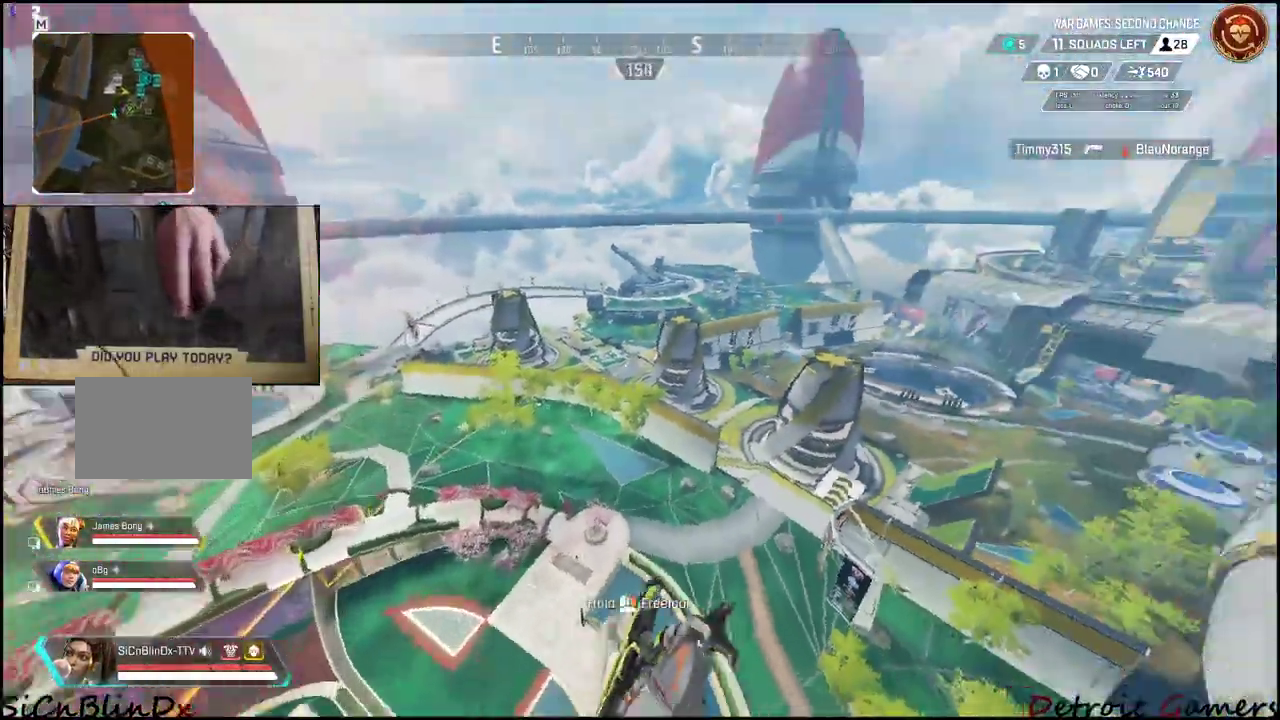
{"keys": ["w"], "mouse": [], "events": []}
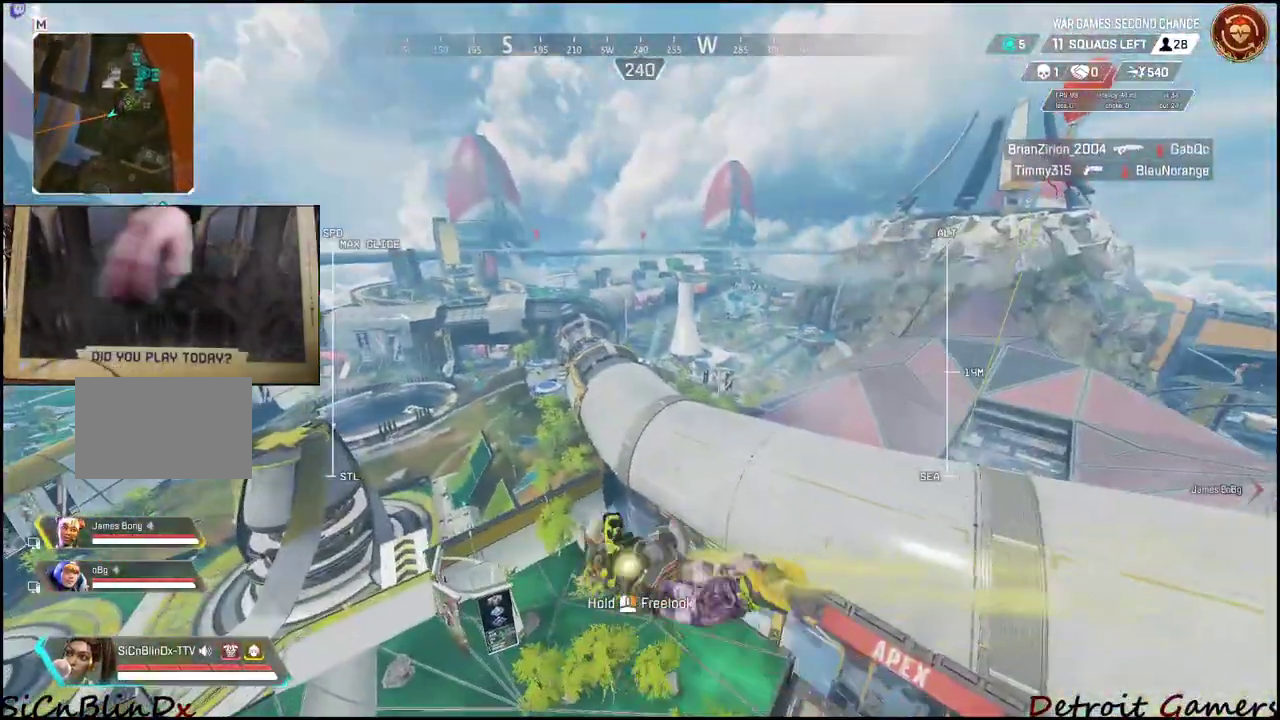
{"keys": ["d", "w"], "mouse": [], "events": [[450, "d", "down"]]}
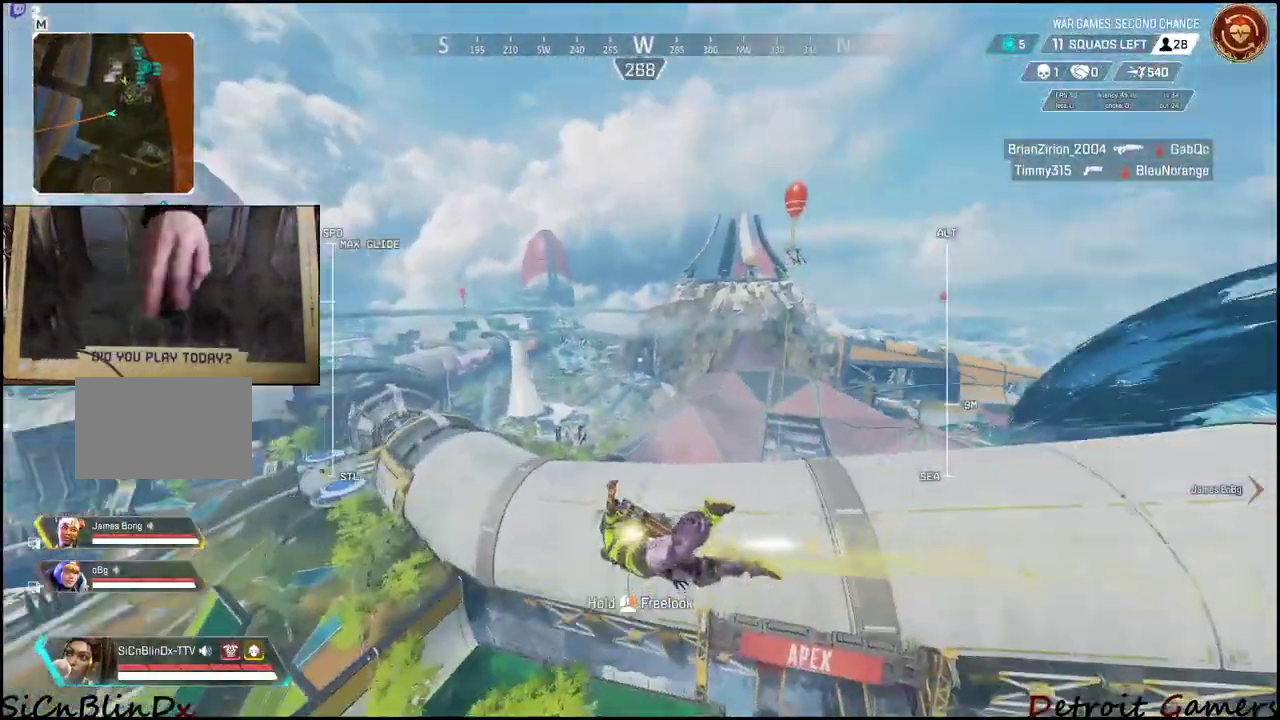
{"keys": ["w"], "mouse": [], "events": [[150, "d", "up"]]}
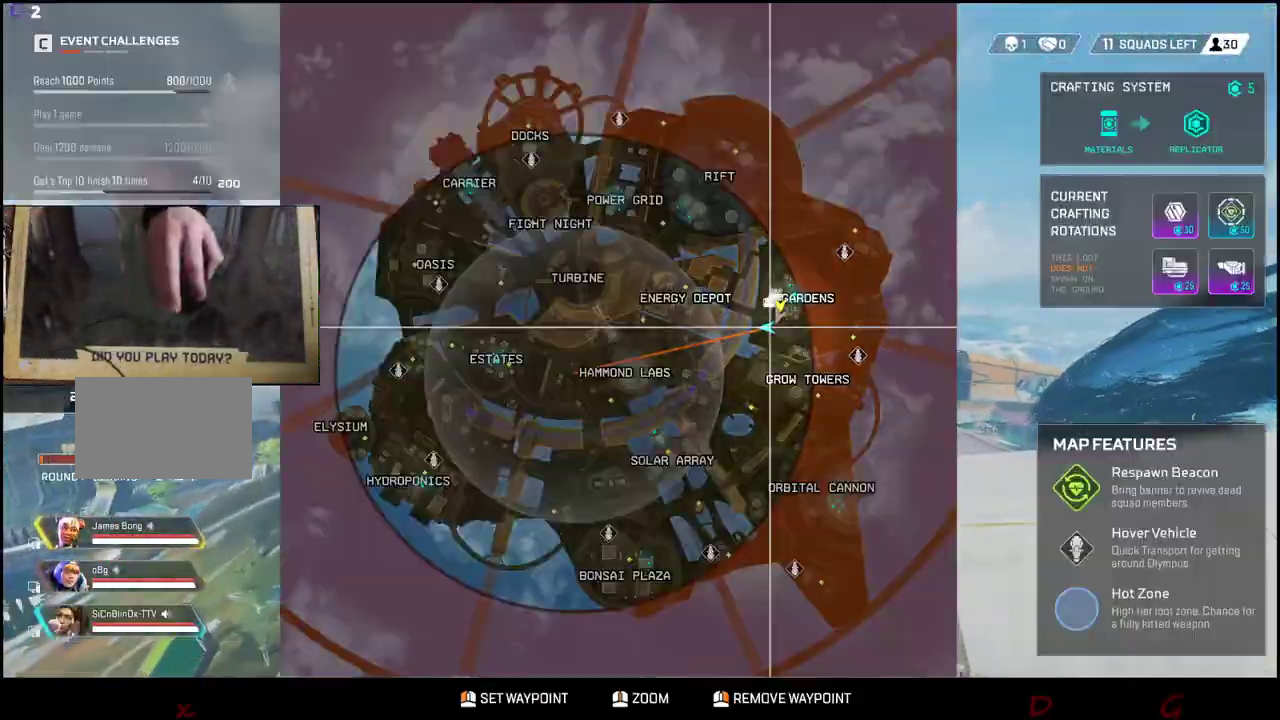
{"keys": ["w"], "mouse": [], "events": [[200, "a", "down"], [433, "a", "up"]]}
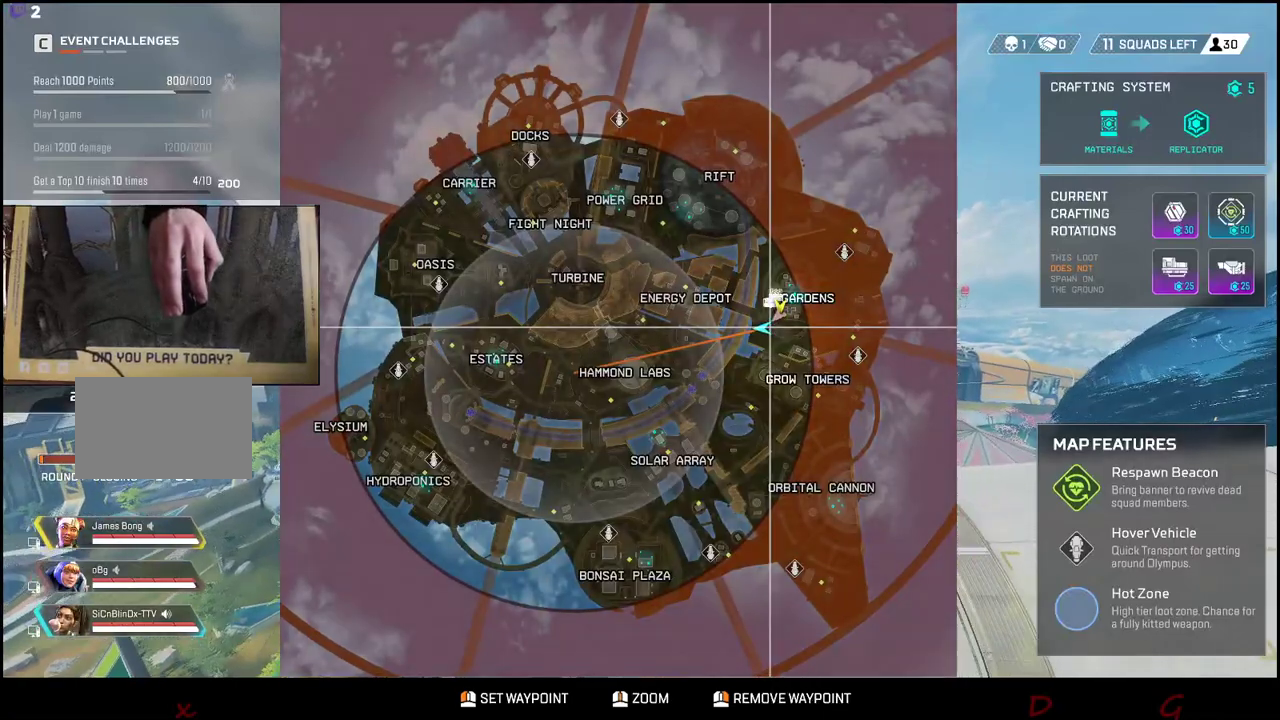
{"keys": ["w"], "mouse": [], "events": []}
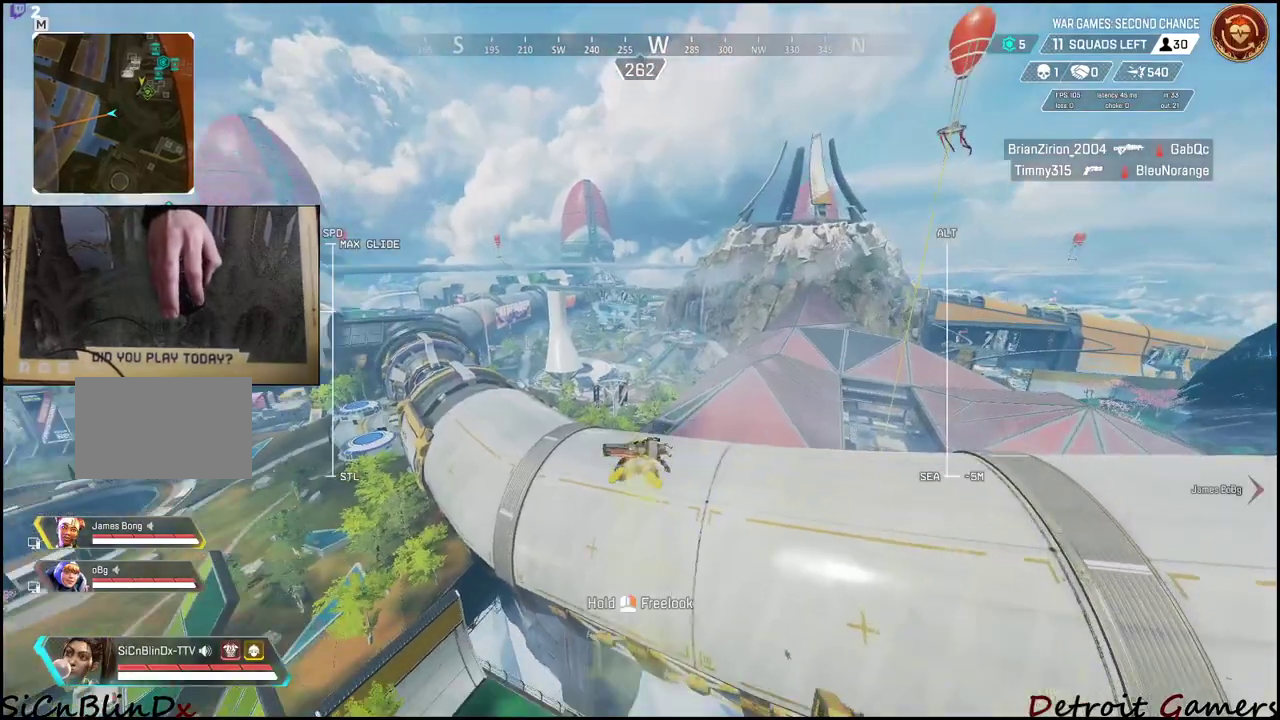
{"keys": ["w"], "mouse": [], "events": []}
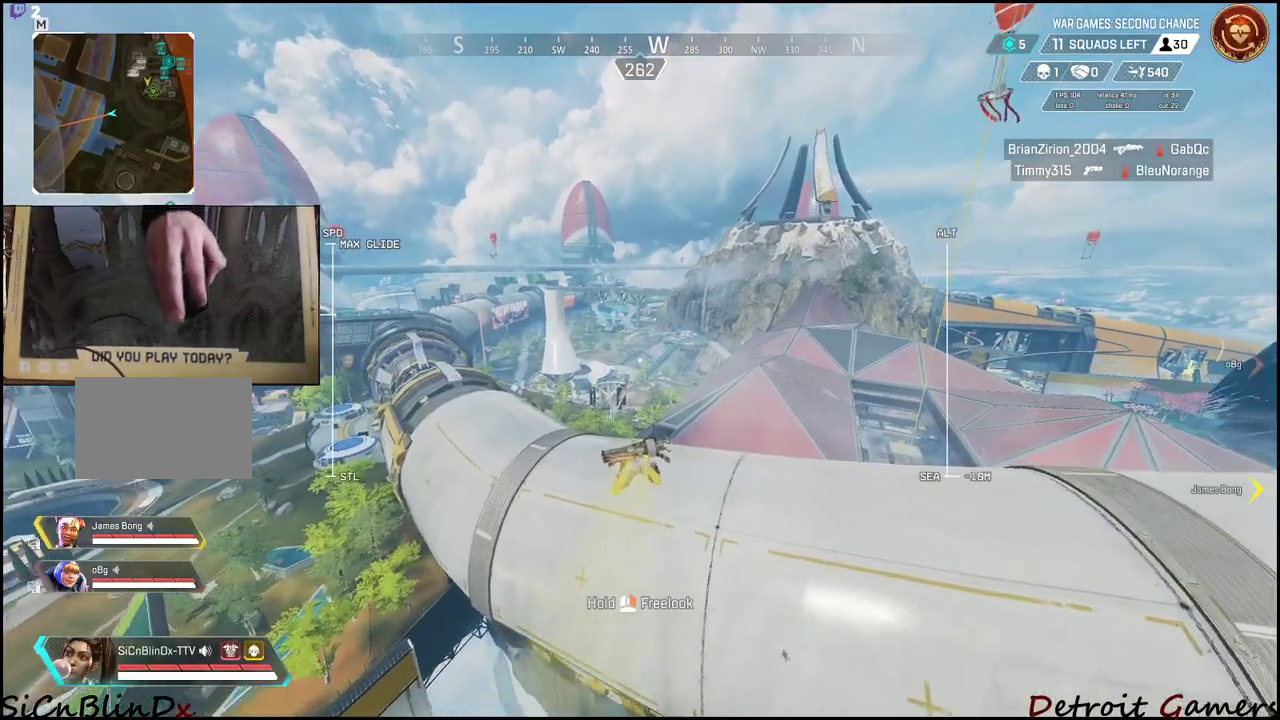
{"keys": ["w"], "mouse": [], "events": []}
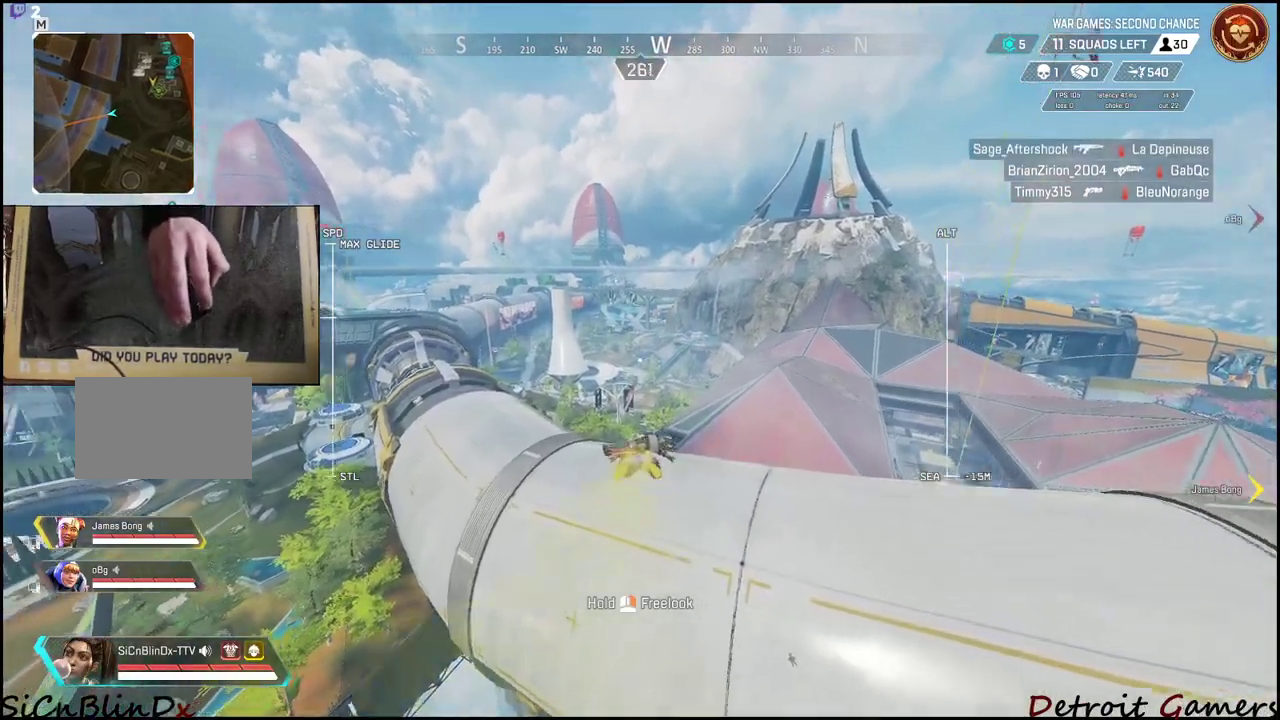
{"keys": ["w"], "mouse": [], "events": []}
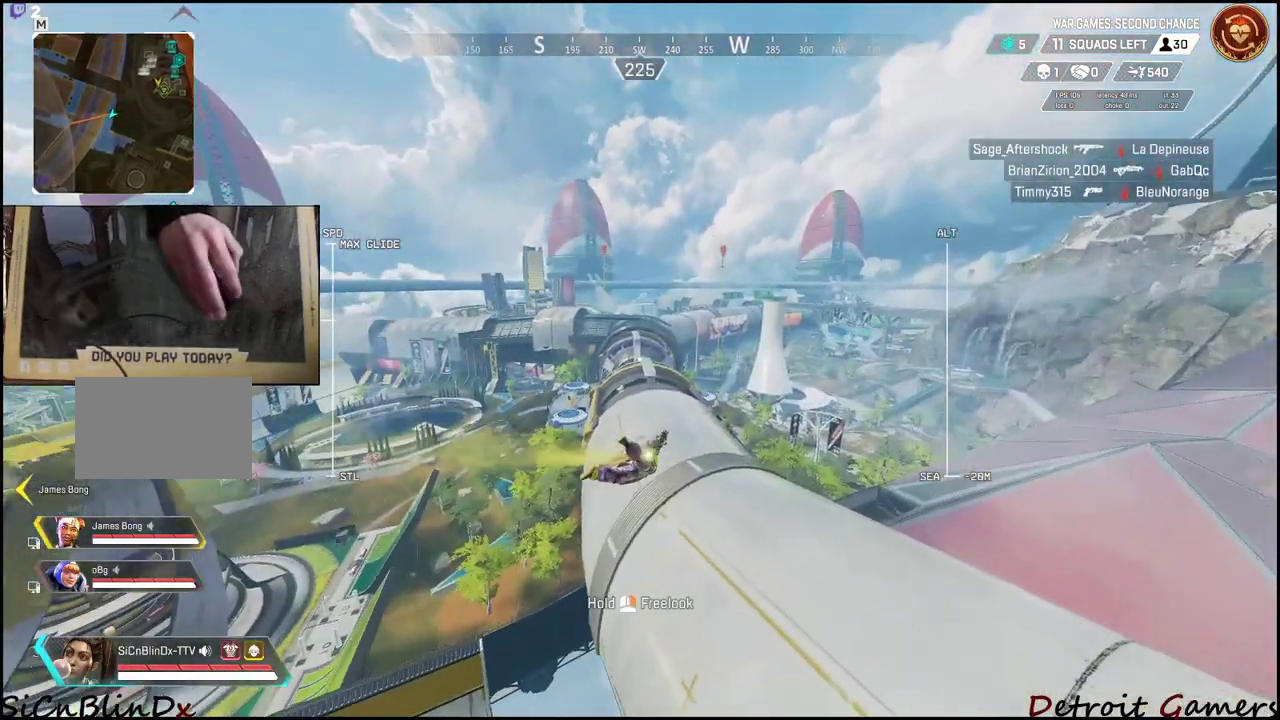
{"keys": ["w"], "mouse": [], "events": []}
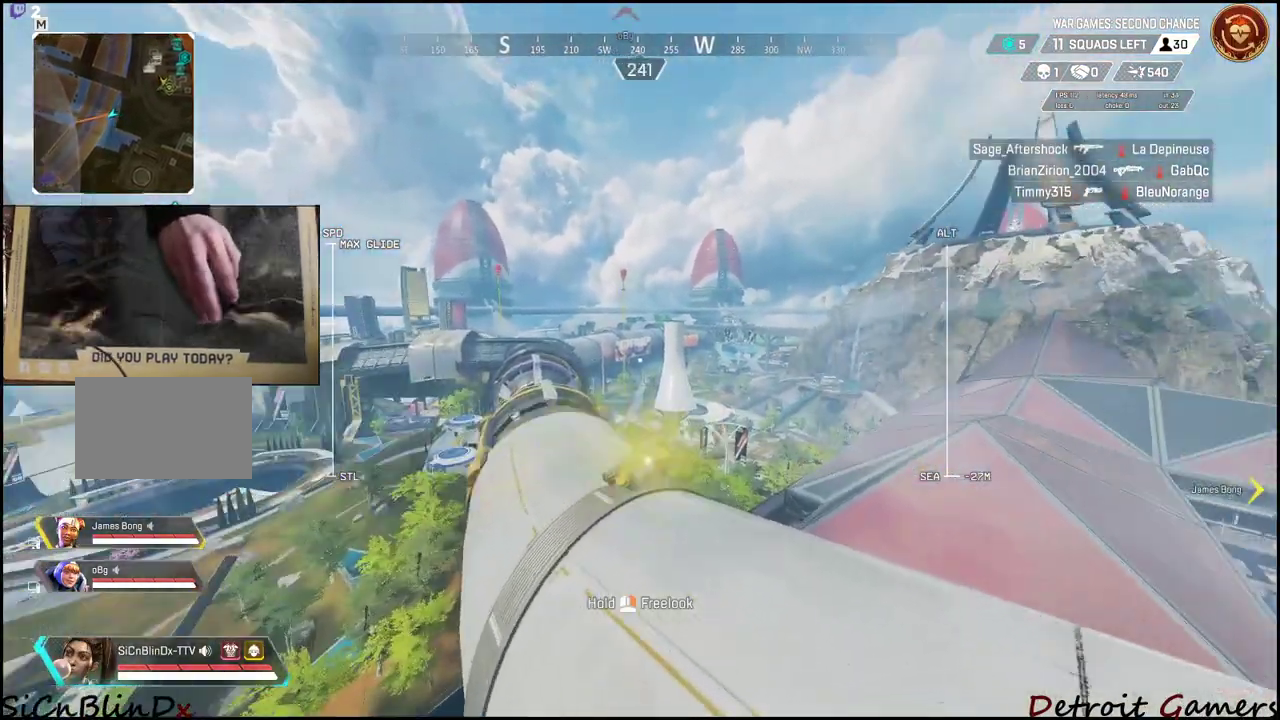
{"keys": ["w"], "mouse": [], "events": [[150, "d", "down"], [500, "d", "up"]]}
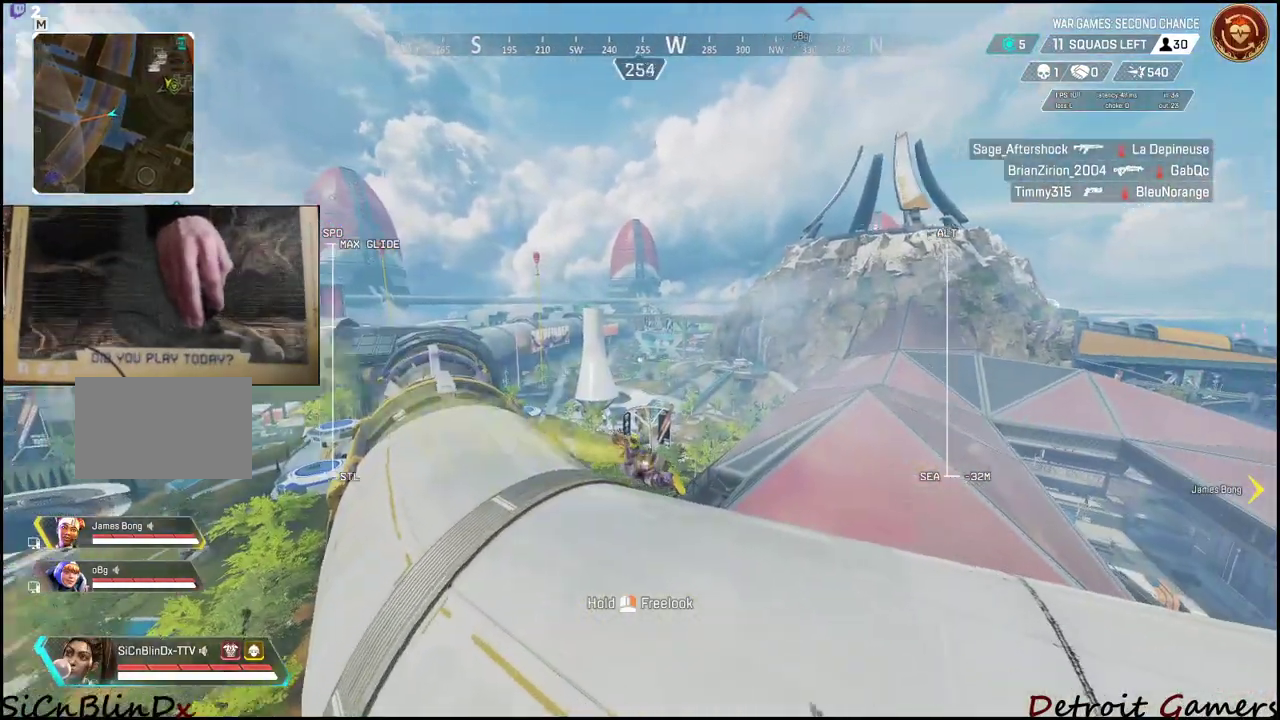
{"keys": ["a", "w"], "mouse": [], "events": [[217, "a", "down"]]}
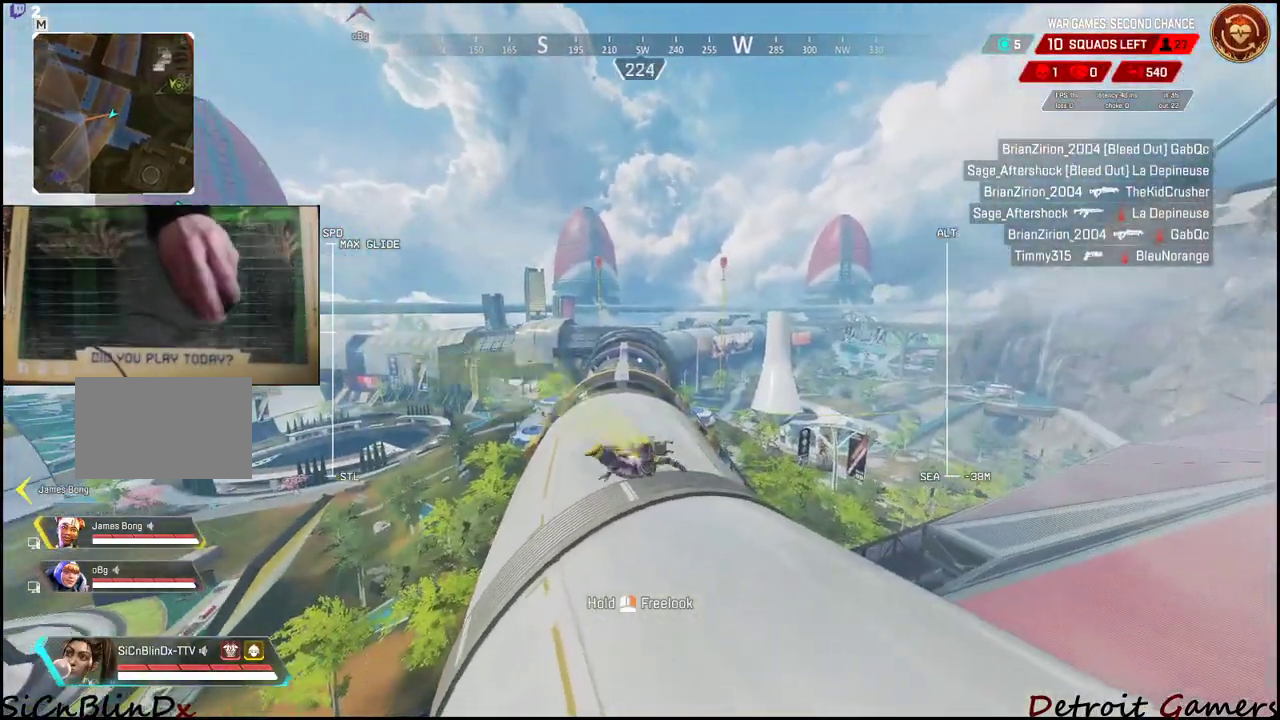
{"keys": ["w"], "mouse": [], "events": [[50, "a", "up"], [183, "a", "down"], [433, "a", "up"]]}
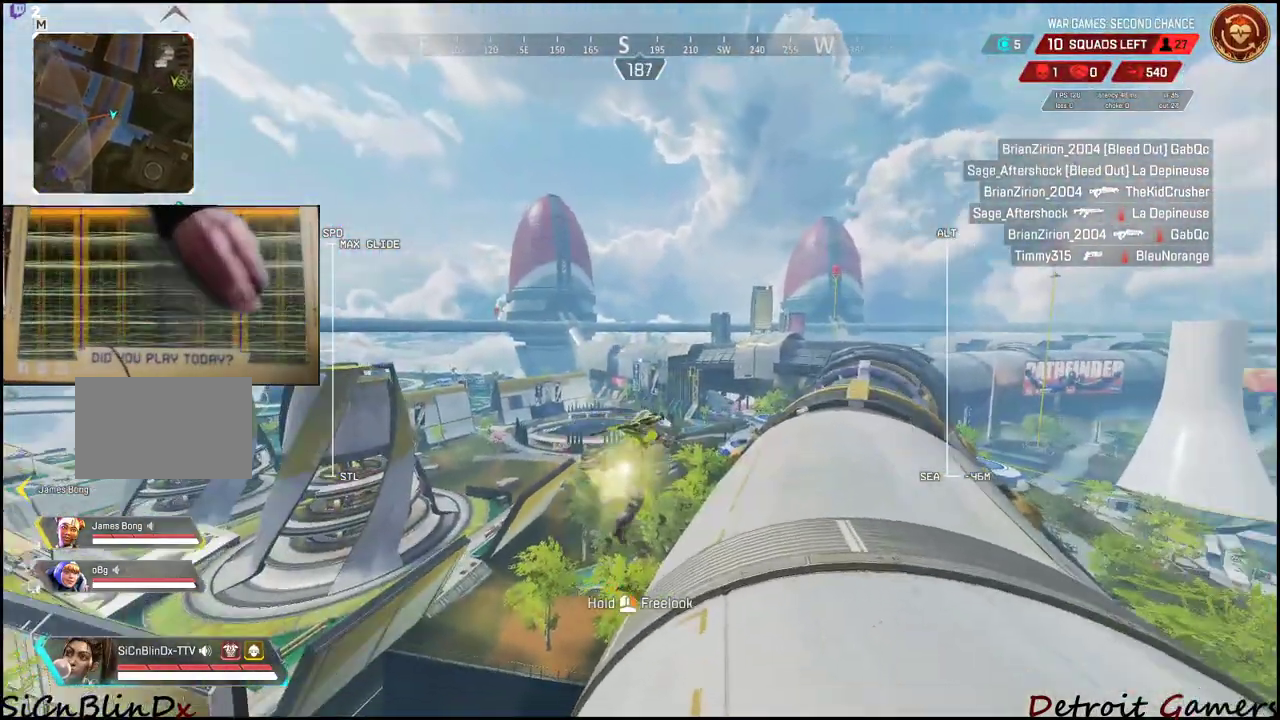
{"keys": ["w"], "mouse": [], "events": [[400, "a", "down"], [483, "a", "up"]]}
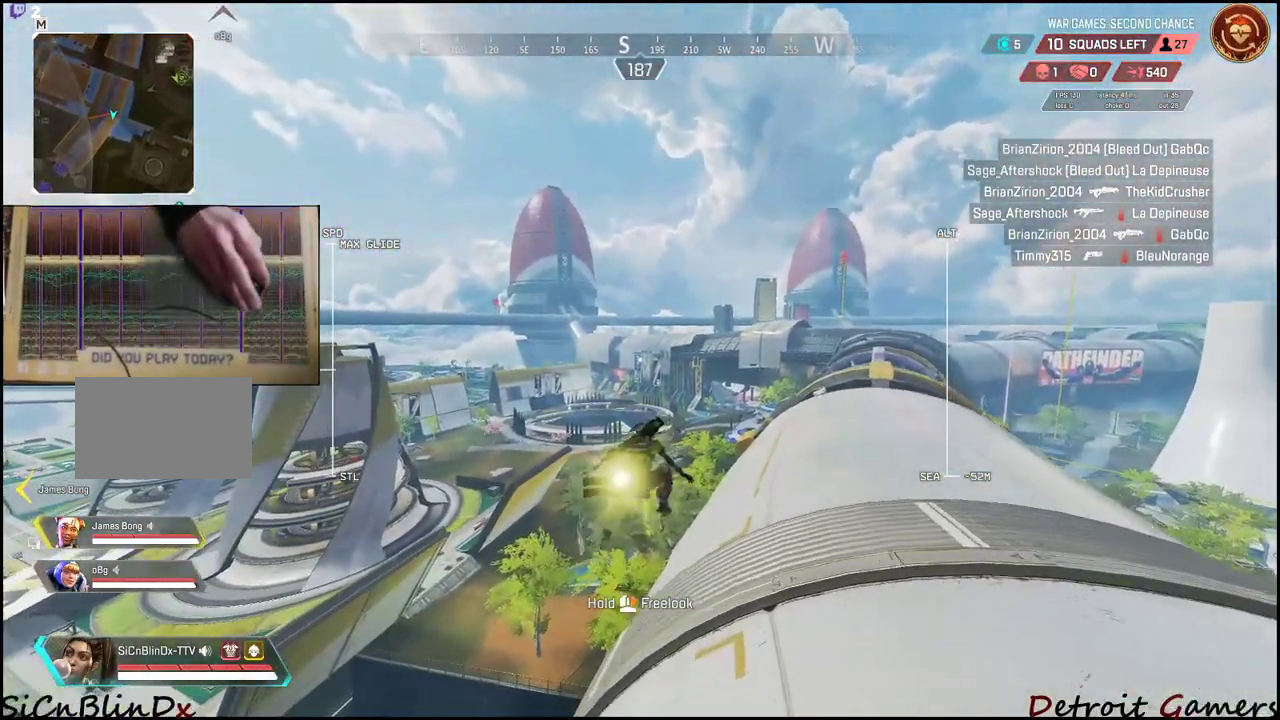
{"keys": ["w"], "mouse": [], "events": []}
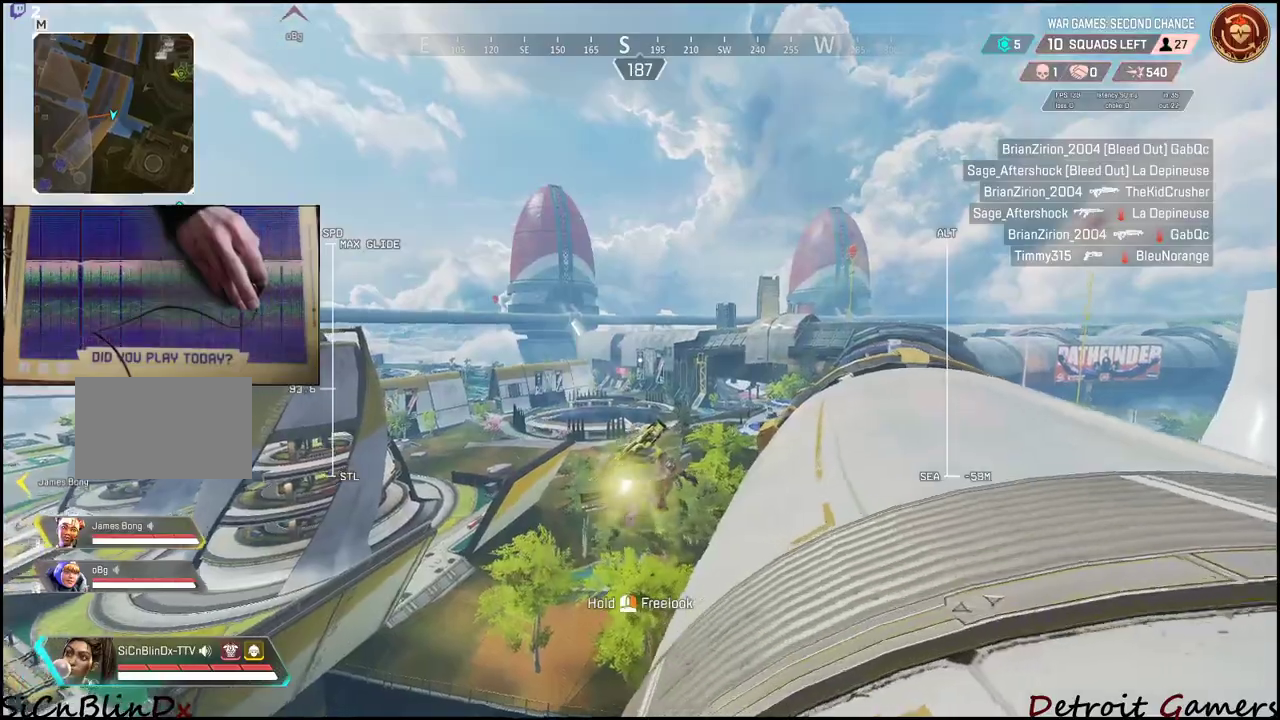
{"keys": ["w"], "mouse": [], "events": []}
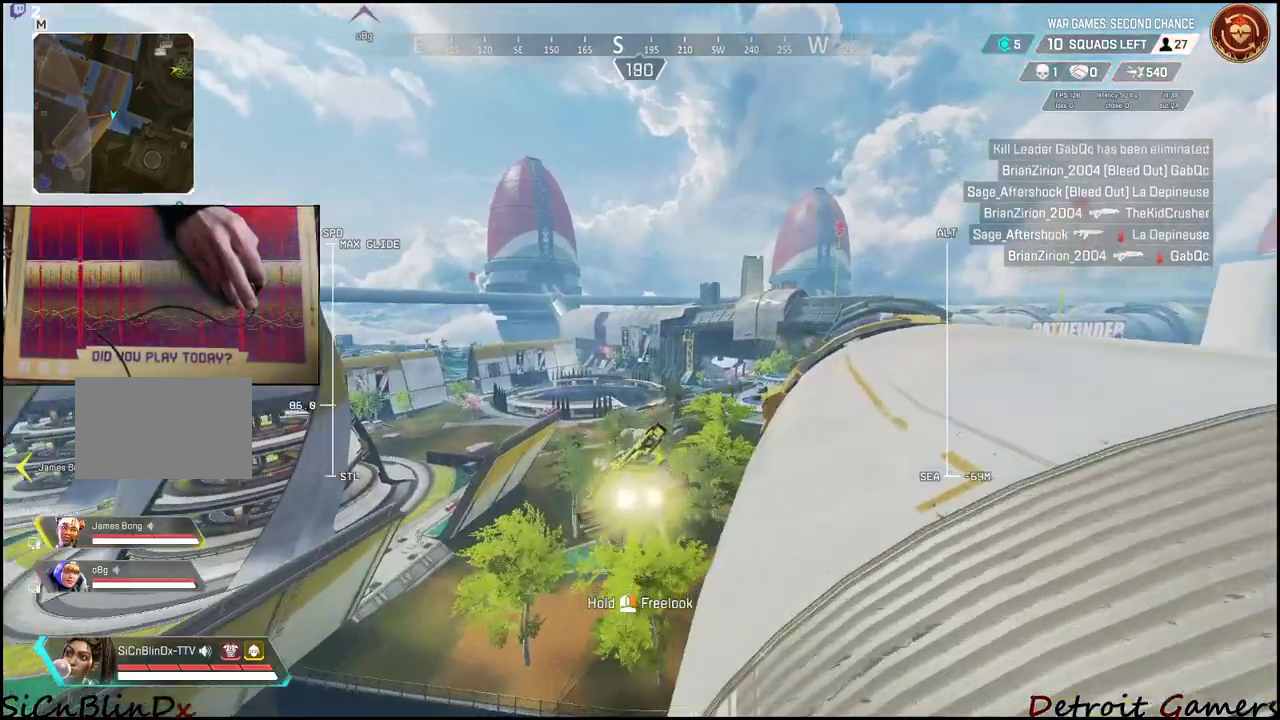
{"keys": ["w"], "mouse": [], "events": []}
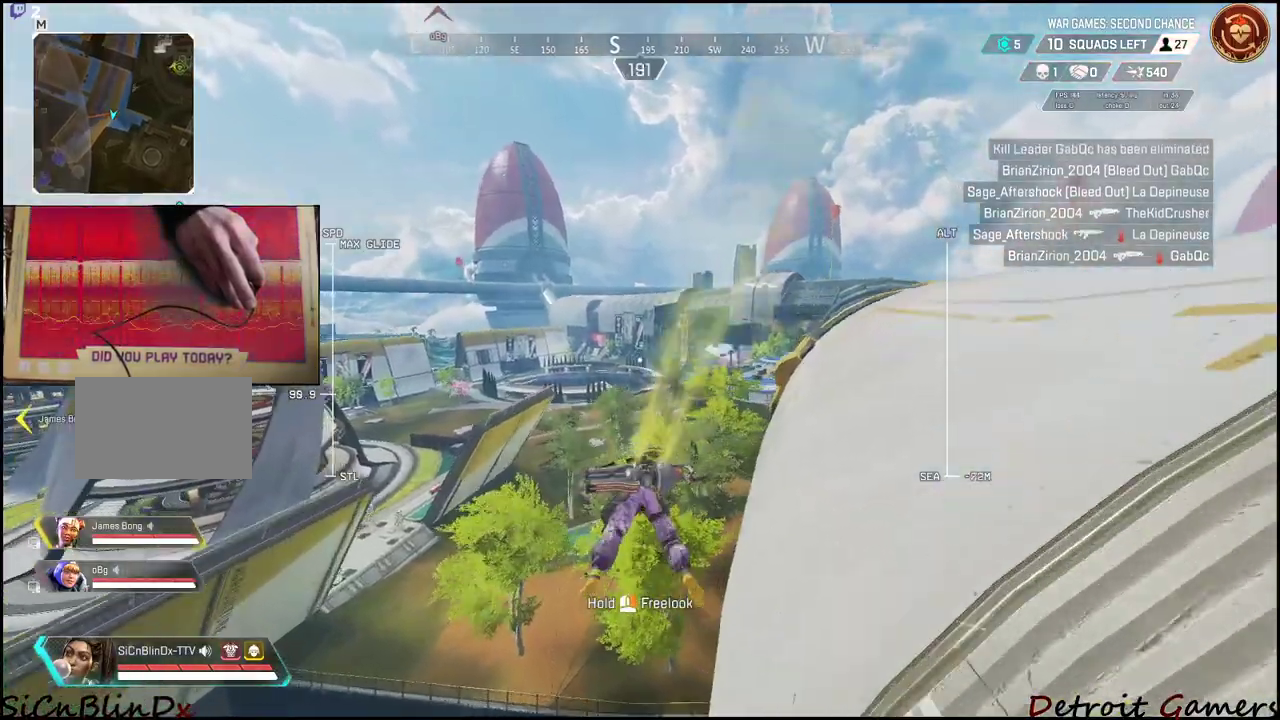
{"keys": ["w"], "mouse": [], "events": []}
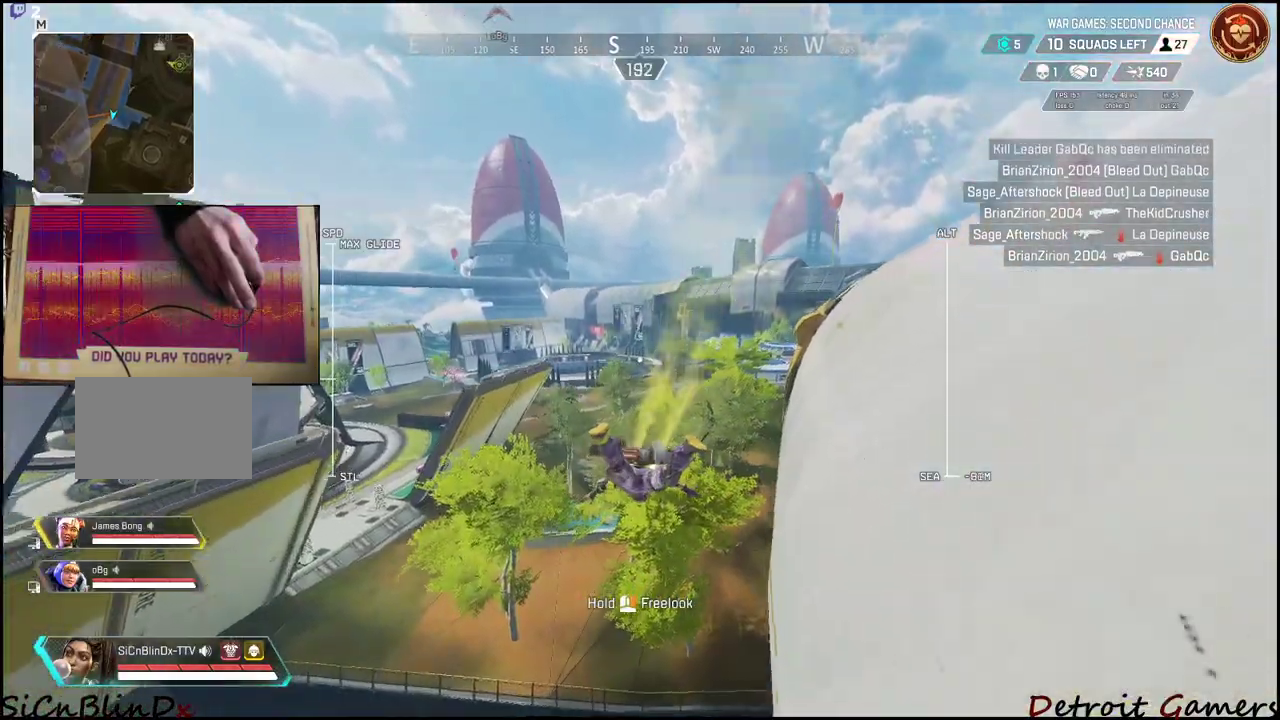
{"keys": ["w"], "mouse": [], "events": []}
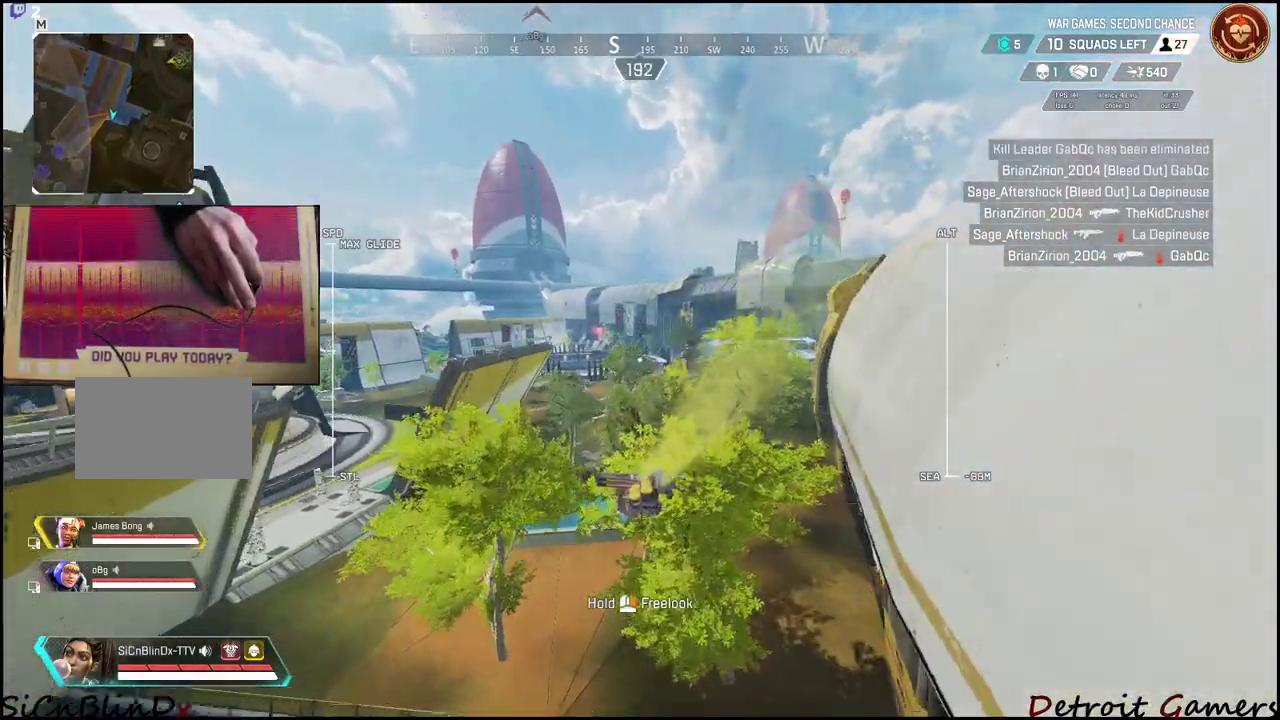
{"keys": ["w"], "mouse": [], "events": []}
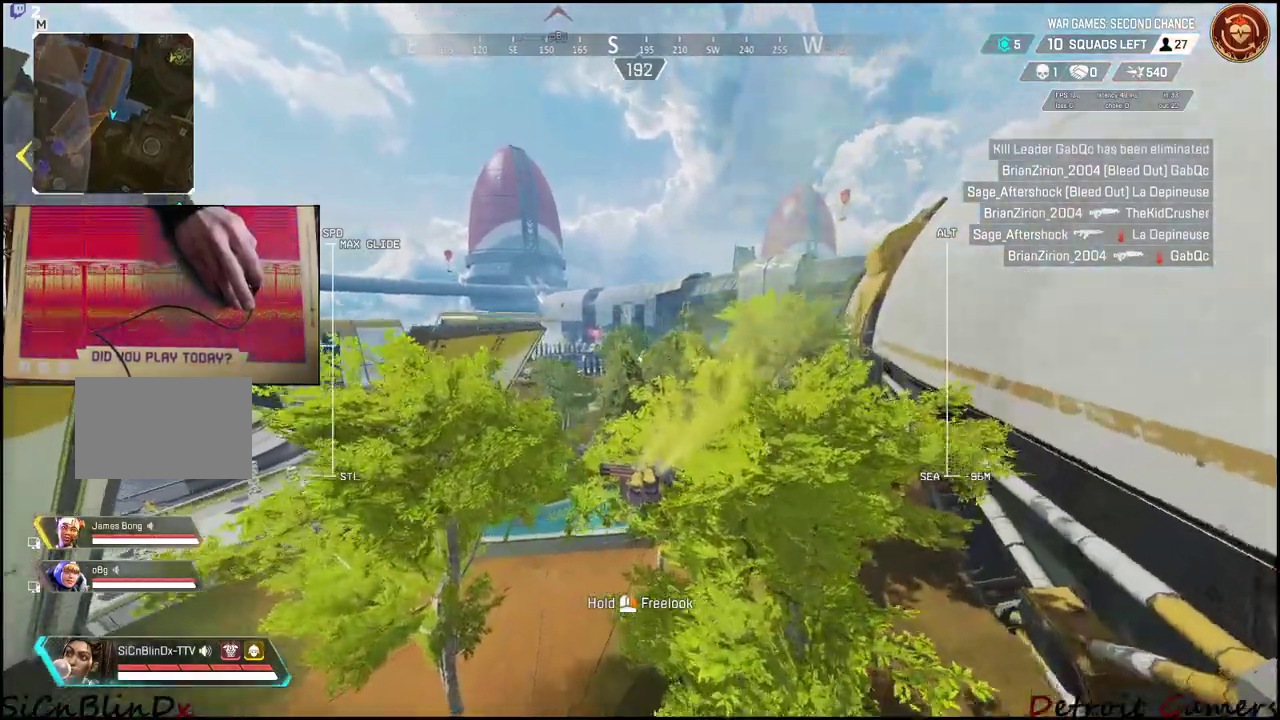
{"keys": ["w"], "mouse": [], "events": []}
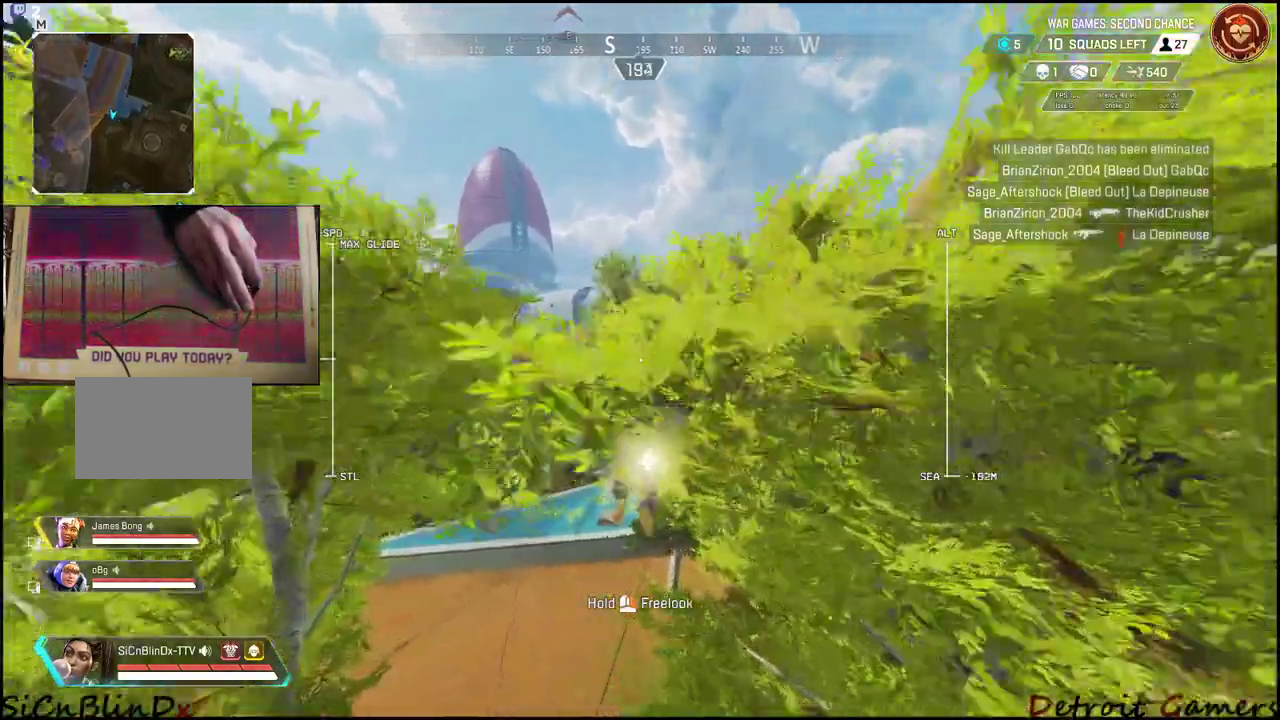
{"keys": ["w"], "mouse": [], "events": []}
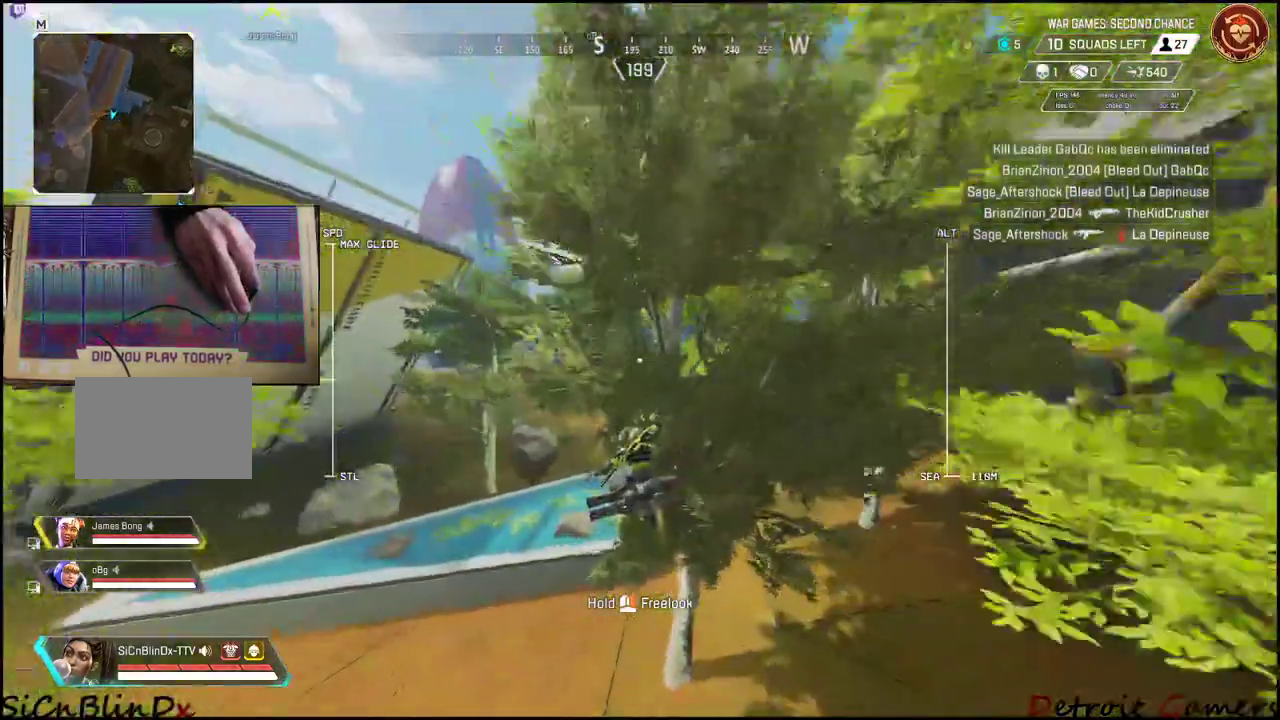
{"keys": ["w"], "mouse": [], "events": [[300, "d", "down"], [400, "d", "up"]]}
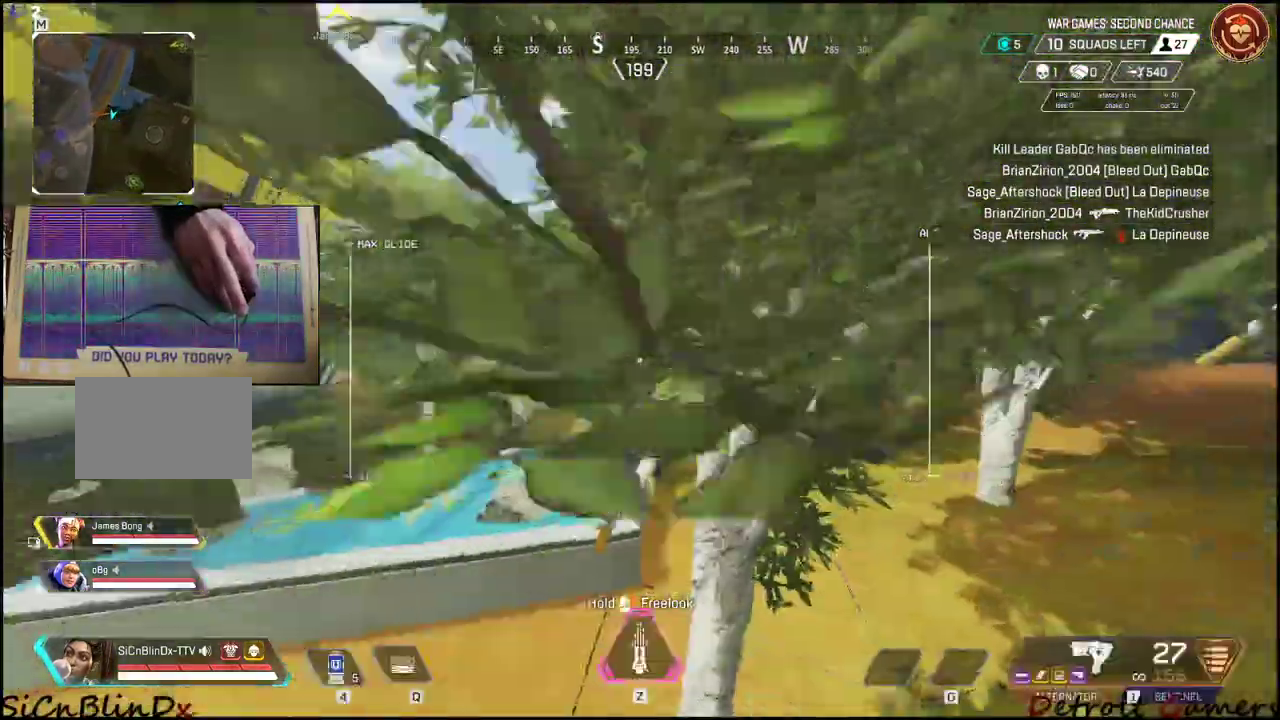
{"keys": ["w"], "mouse": [], "events": []}
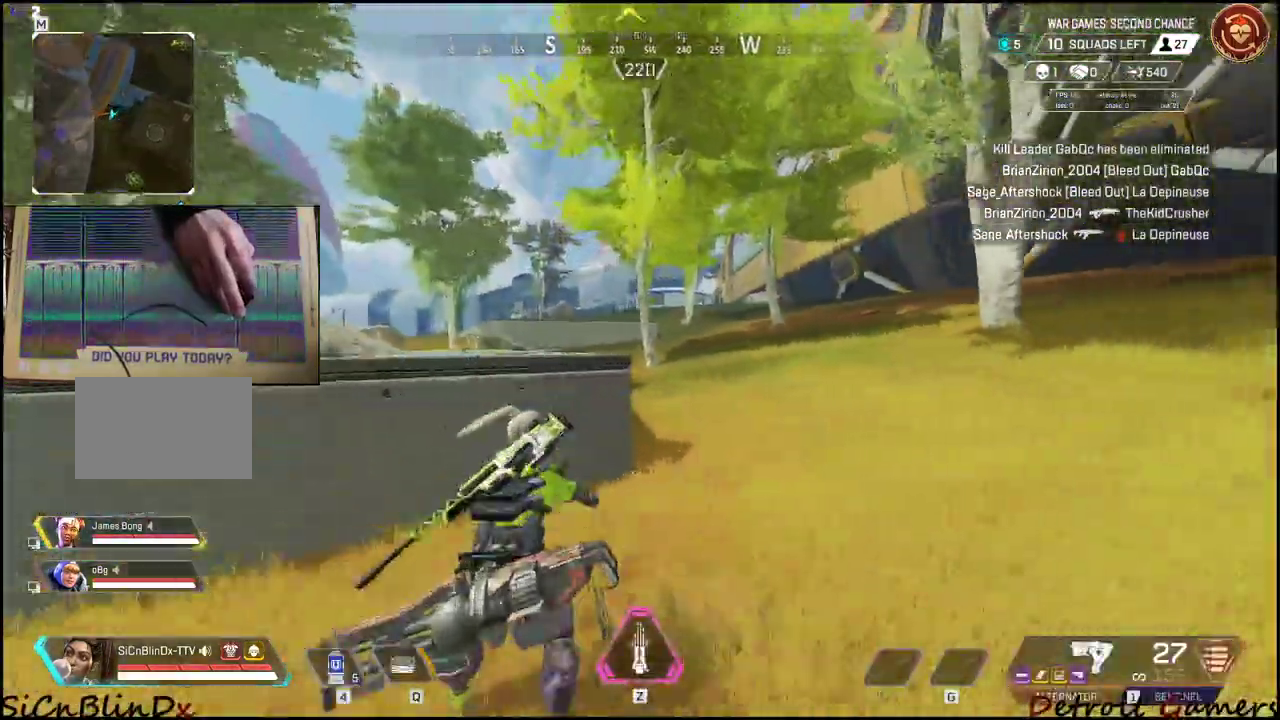
{"keys": ["shift", "w"], "mouse": [], "events": [[33, "d", "down"], [117, "d", "up"], [300, "shift", "down"]]}
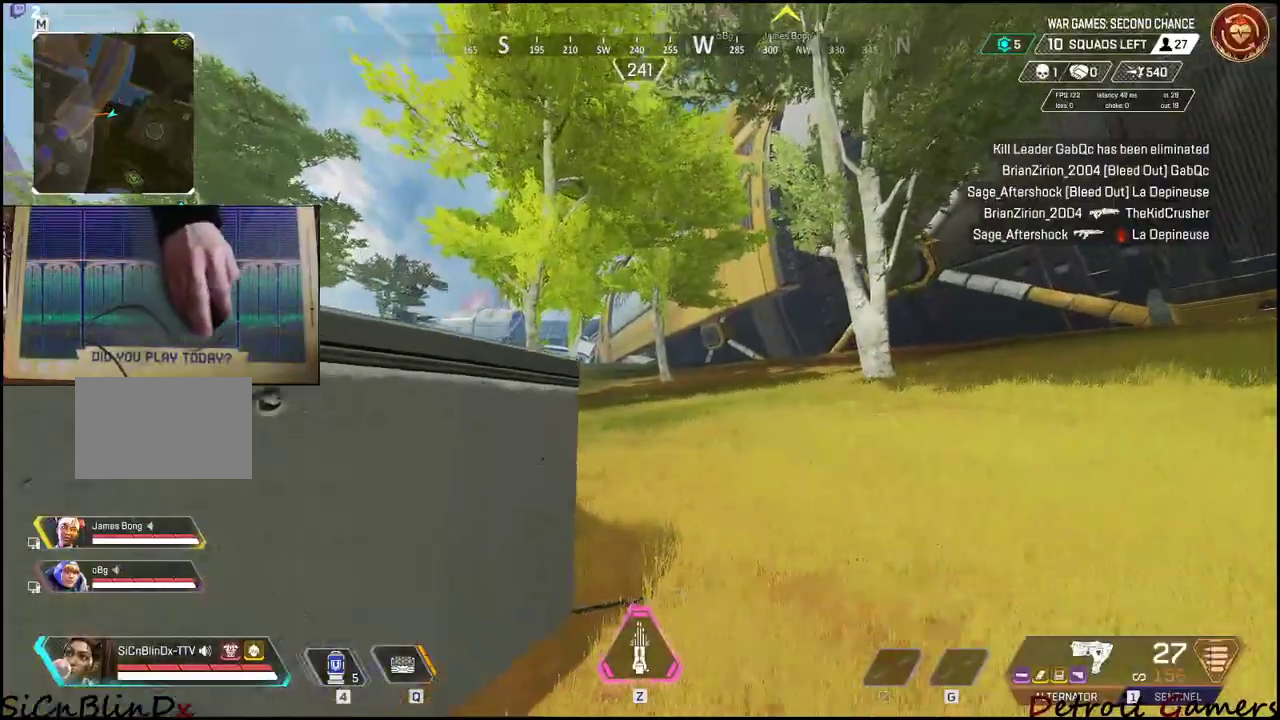
{"keys": ["shift", "w"], "mouse": [], "events": [[250, "d", "down"], [417, "d", "up"]]}
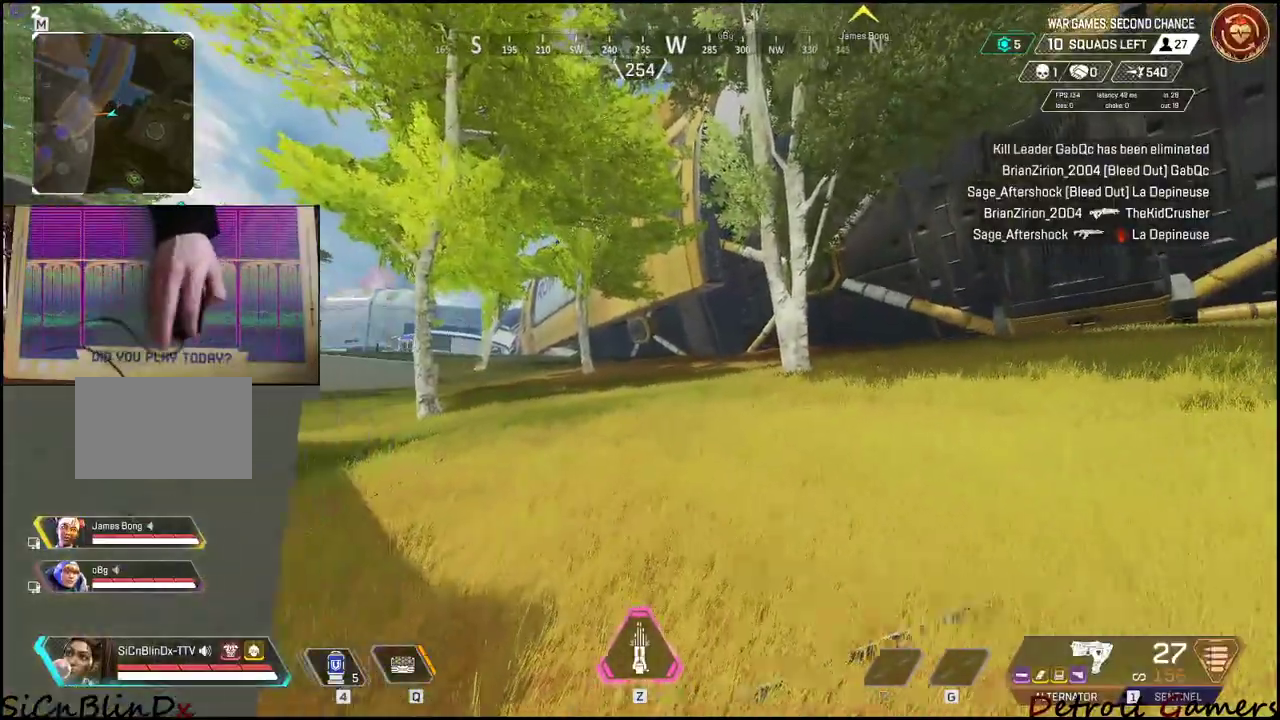
{"keys": ["shift", "w"], "mouse": [], "events": []}
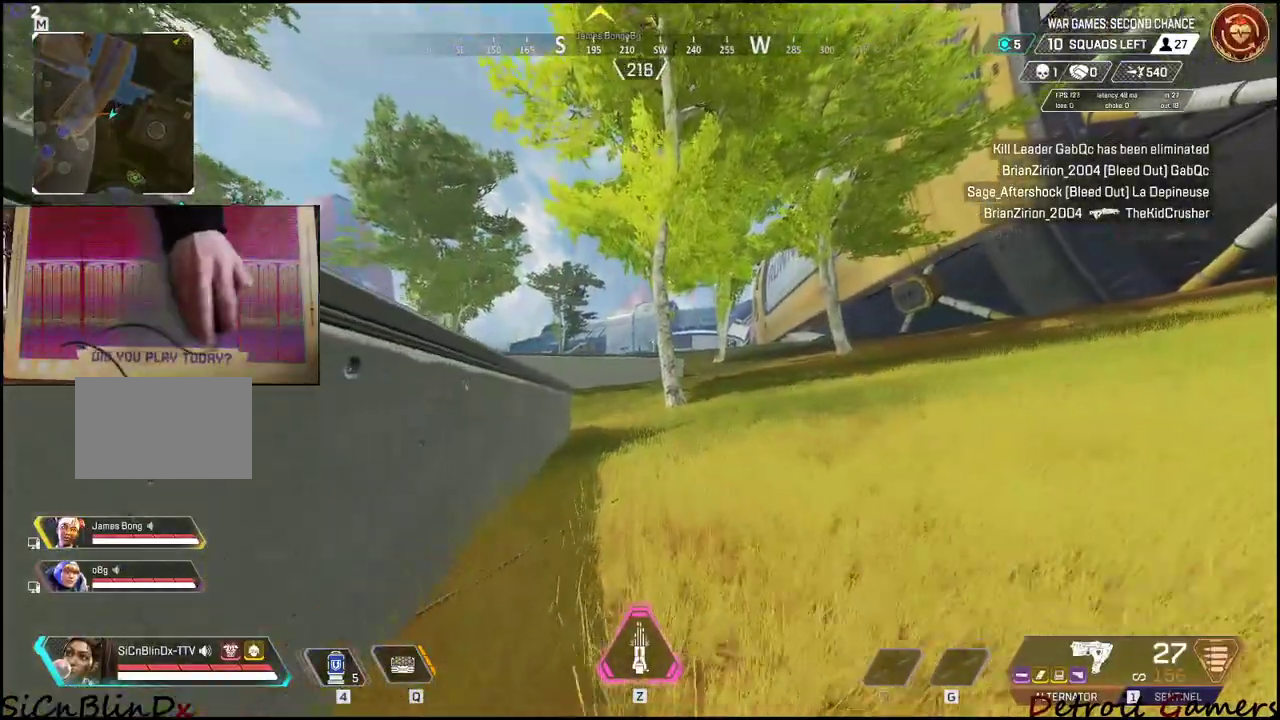
{"keys": ["shift", "w"], "mouse": [], "events": []}